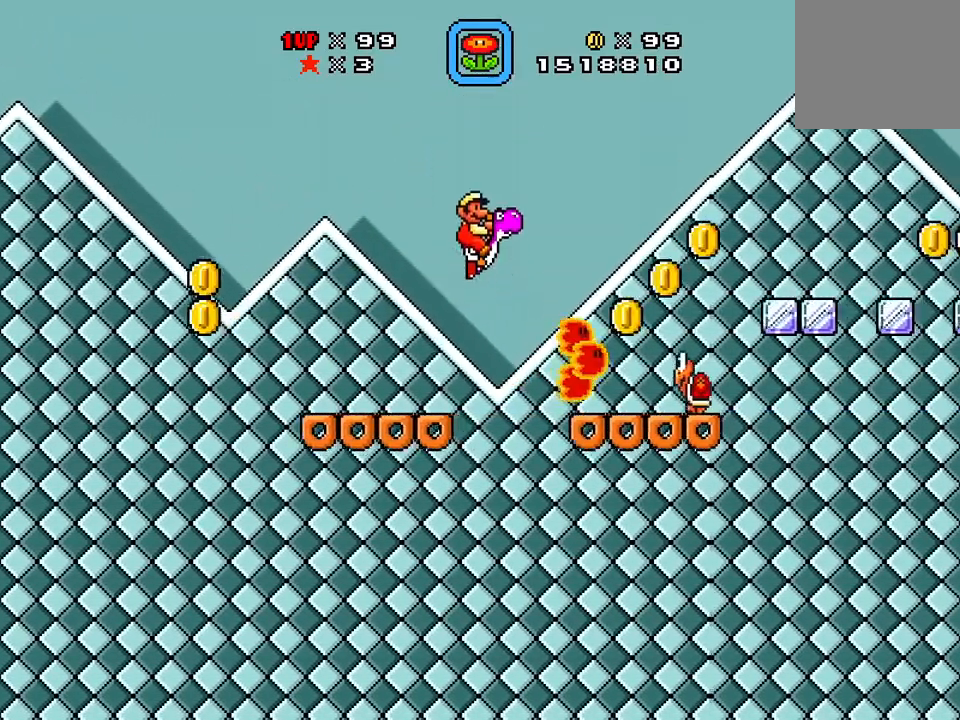
Gameplay with a controller (Xbox layout); each line is a JSON object with the inputs held at the frame after it. "events" lists button and stick changes between this image and that frame as [ms after this image, input, new state], when the widget could be followed in between. Not read: left_stick right_stick.
{"buttons": ["X", "DPAD_RIGHT"], "events": [[50, "DPAD_RIGHT", "up"], [217, "DPAD_LEFT", "down"], [383, "DPAD_LEFT", "up"], [400, "DPAD_RIGHT", "down"]]}
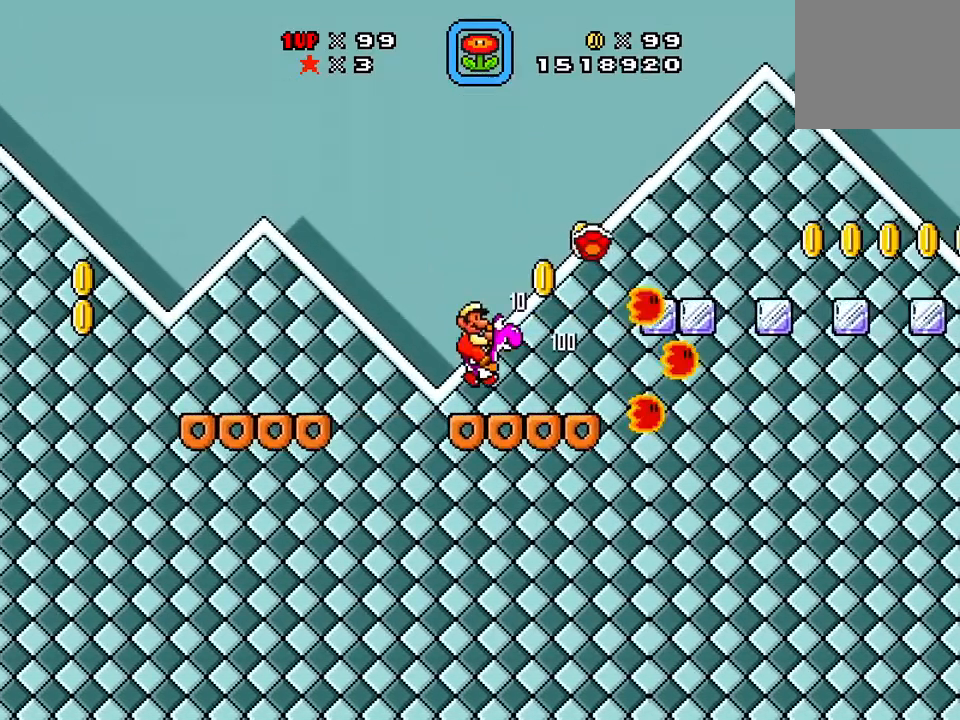
{"buttons": ["X", "DPAD_RIGHT"], "events": [[217, "A", "down"], [484, "A", "up"]]}
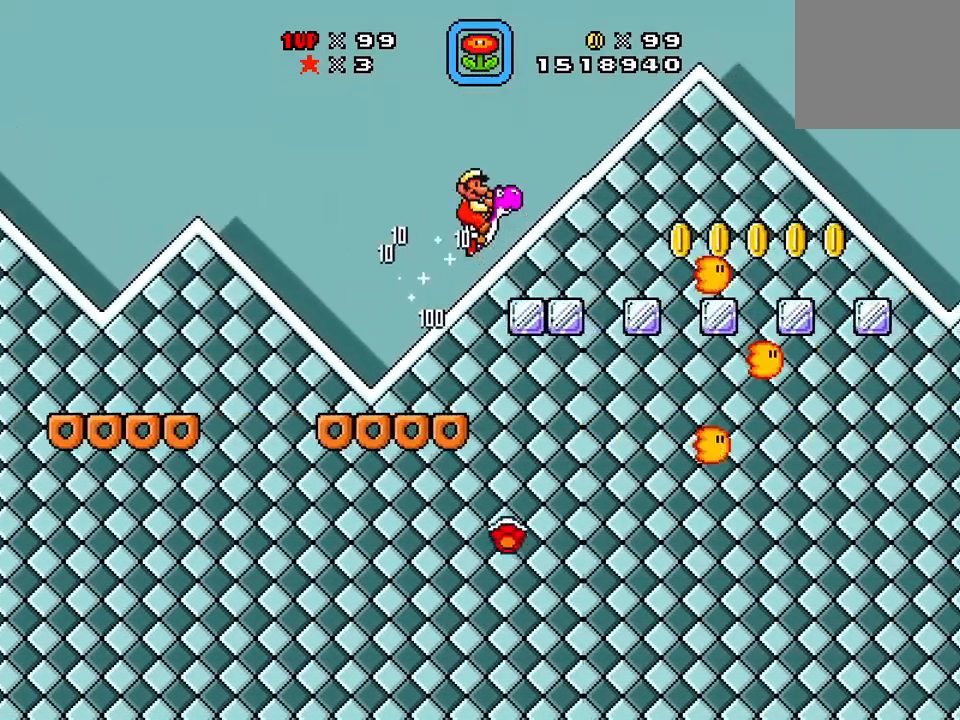
{"buttons": ["X", "DPAD_RIGHT"], "events": []}
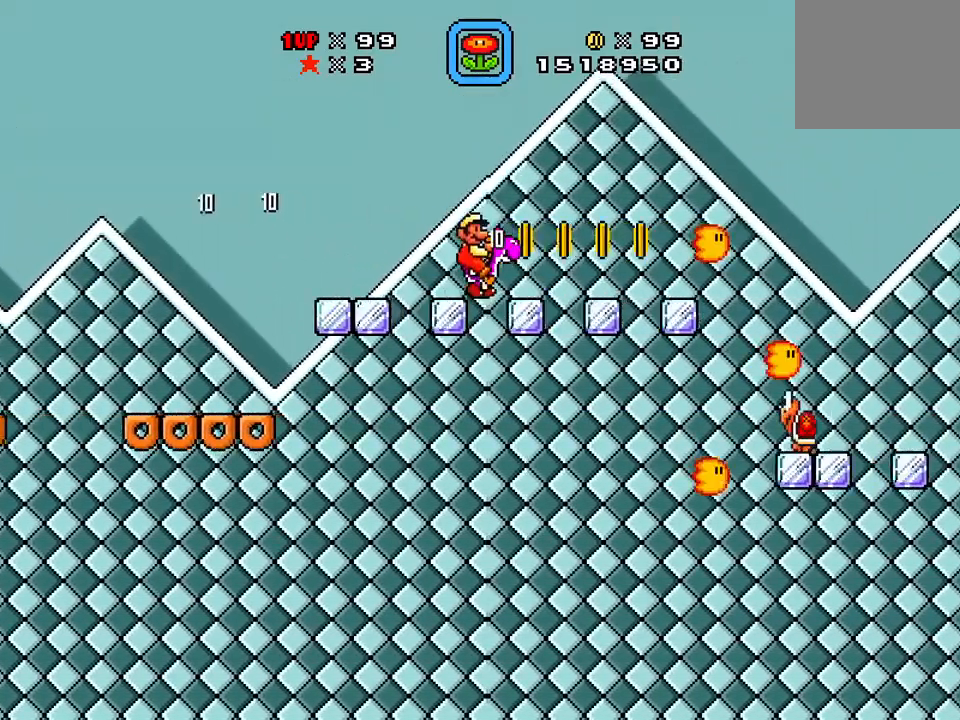
{"buttons": ["X", "DPAD_RIGHT"], "events": []}
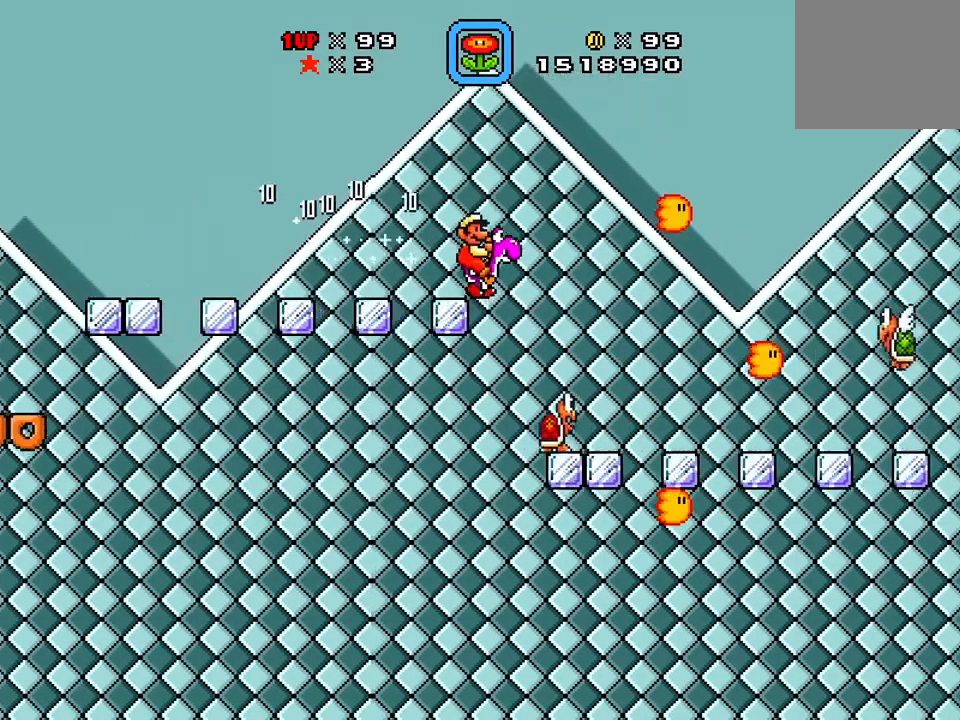
{"buttons": ["A", "X", "DPAD_LEFT"], "events": [[267, "DPAD_LEFT", "down"], [267, "DPAD_RIGHT", "up"], [333, "A", "down"]]}
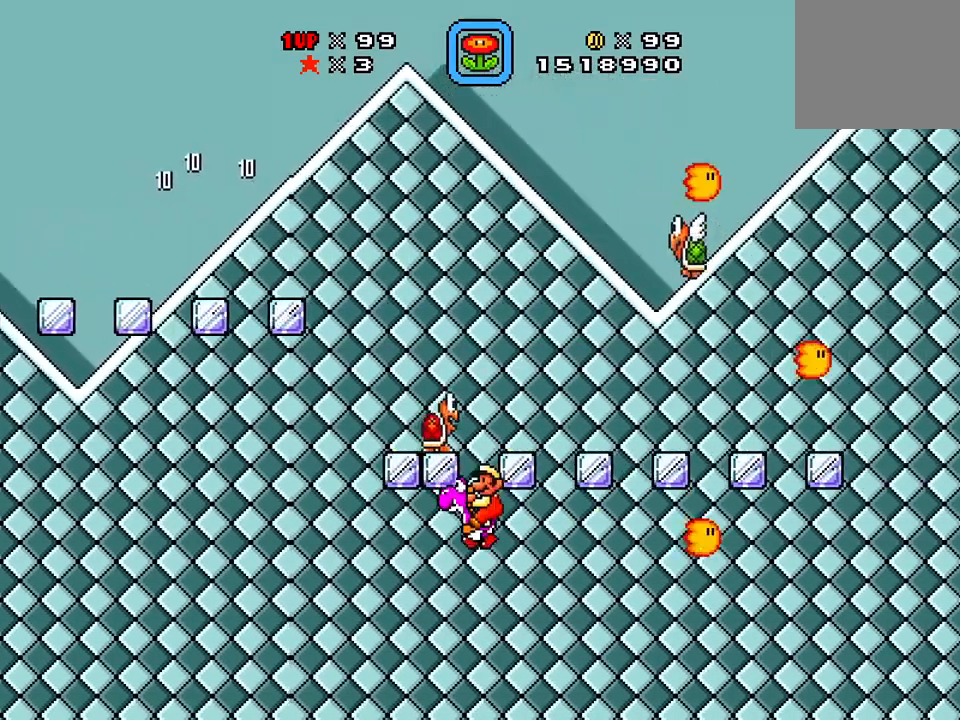
{"buttons": ["X", "DPAD_RIGHT"], "events": [[100, "DPAD_LEFT", "up"], [100, "DPAD_RIGHT", "down"], [134, "A", "up"], [367, "DPAD_UP", "down"], [484, "DPAD_UP", "up"]]}
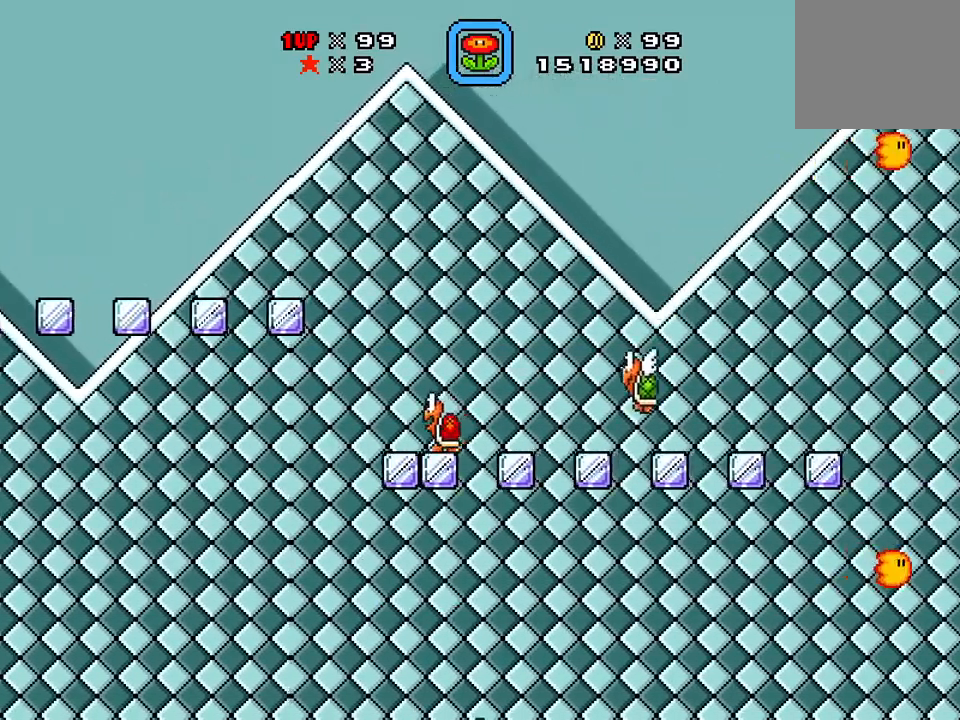
{"buttons": [], "events": [[83, "DPAD_RIGHT", "up"], [133, "X", "up"]]}
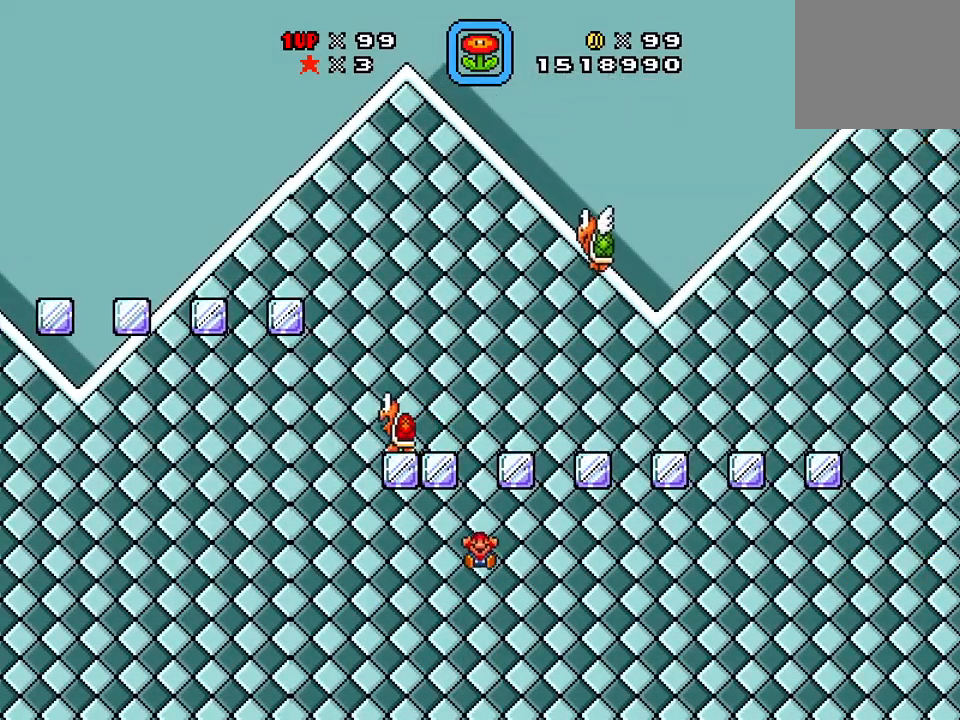
{"buttons": [], "events": []}
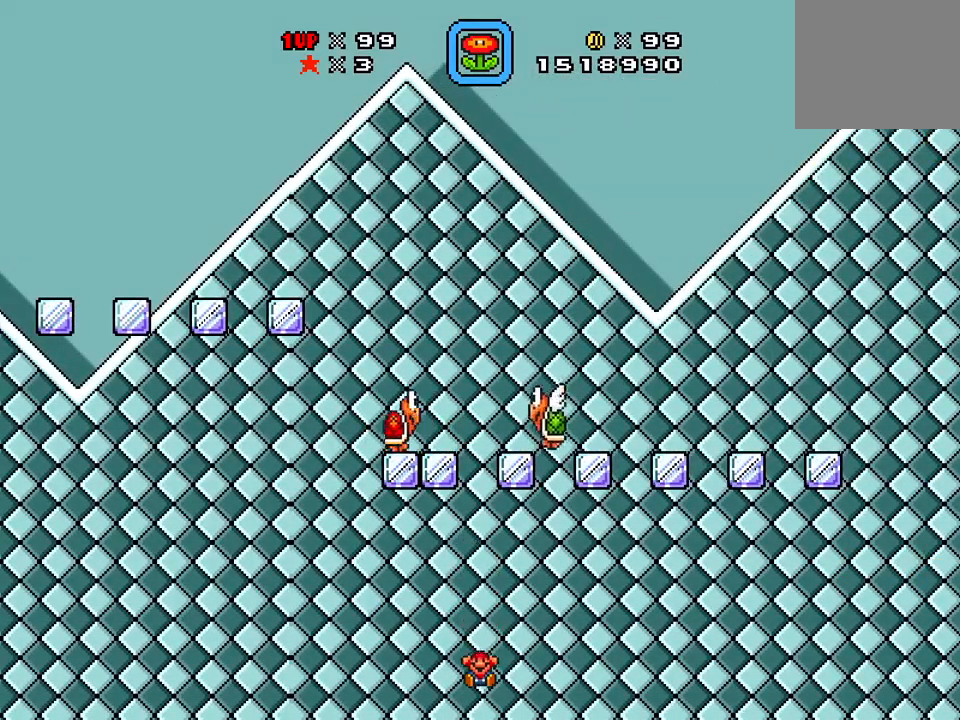
{"buttons": [], "events": []}
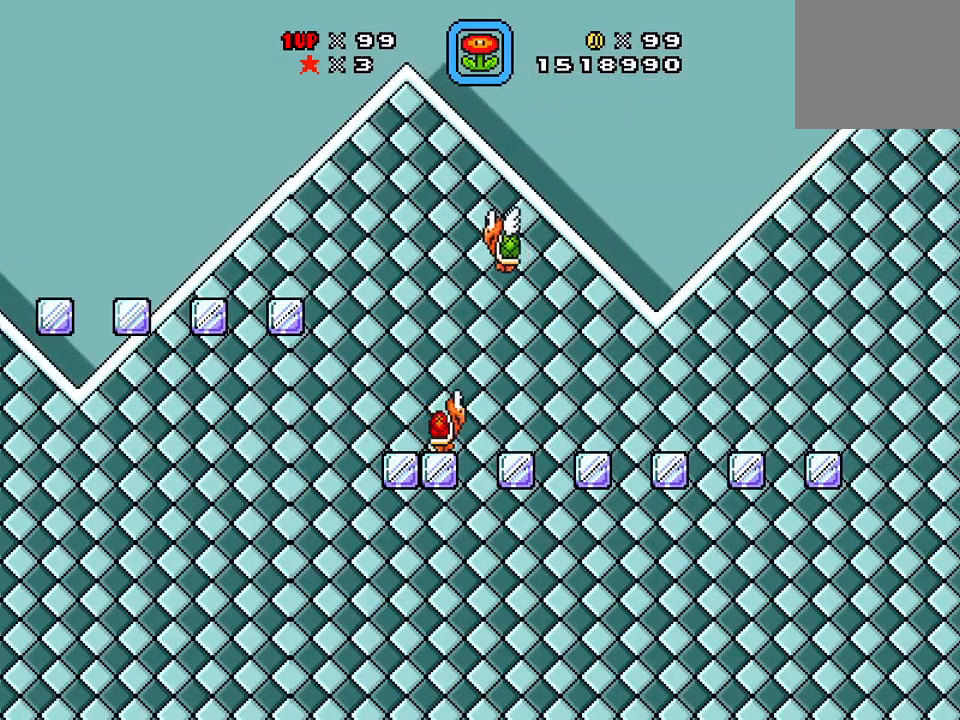
{"buttons": [], "events": []}
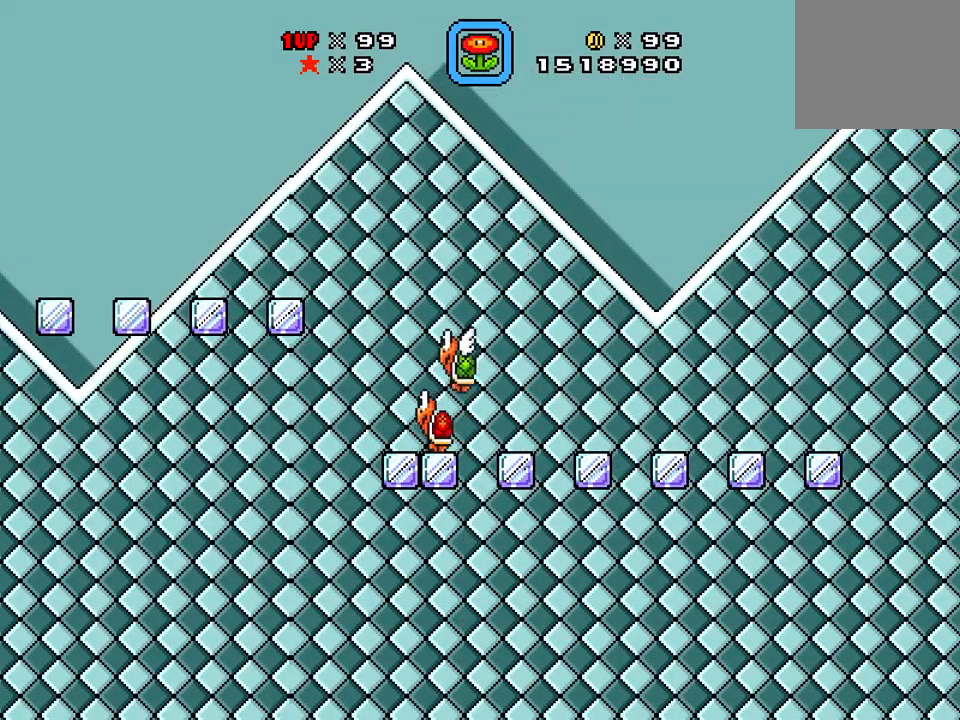
{"buttons": [], "events": []}
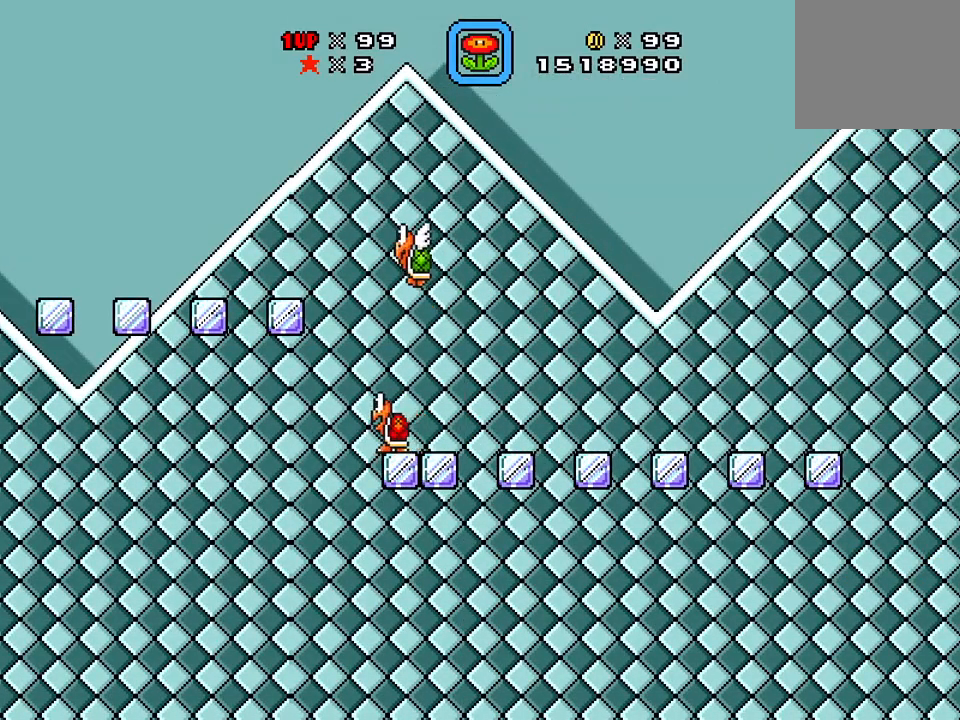
{"buttons": [], "events": []}
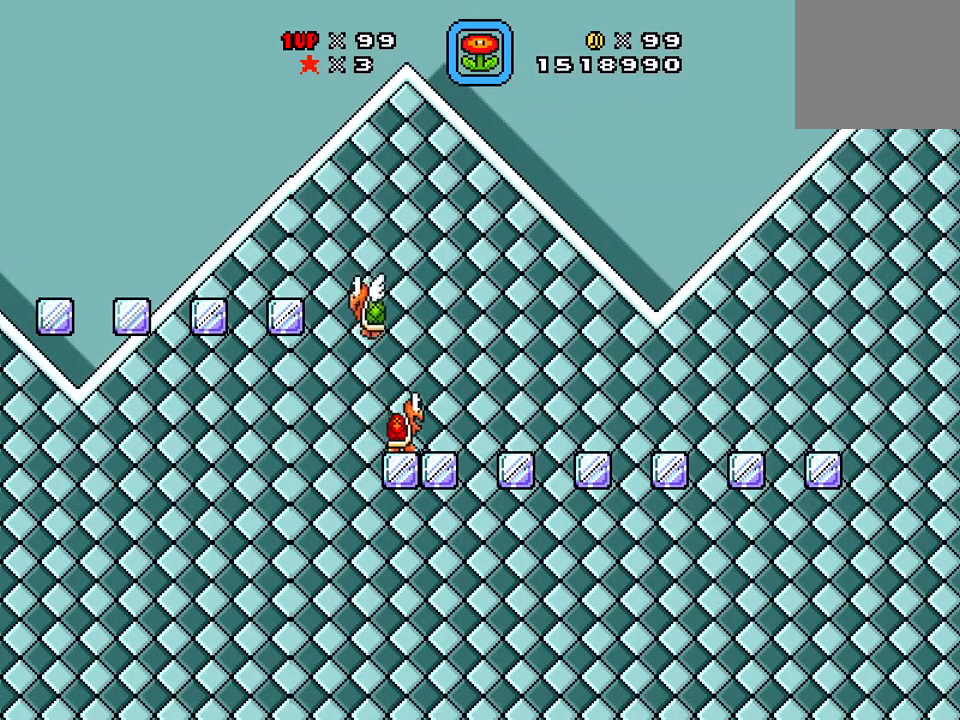
{"buttons": [], "events": []}
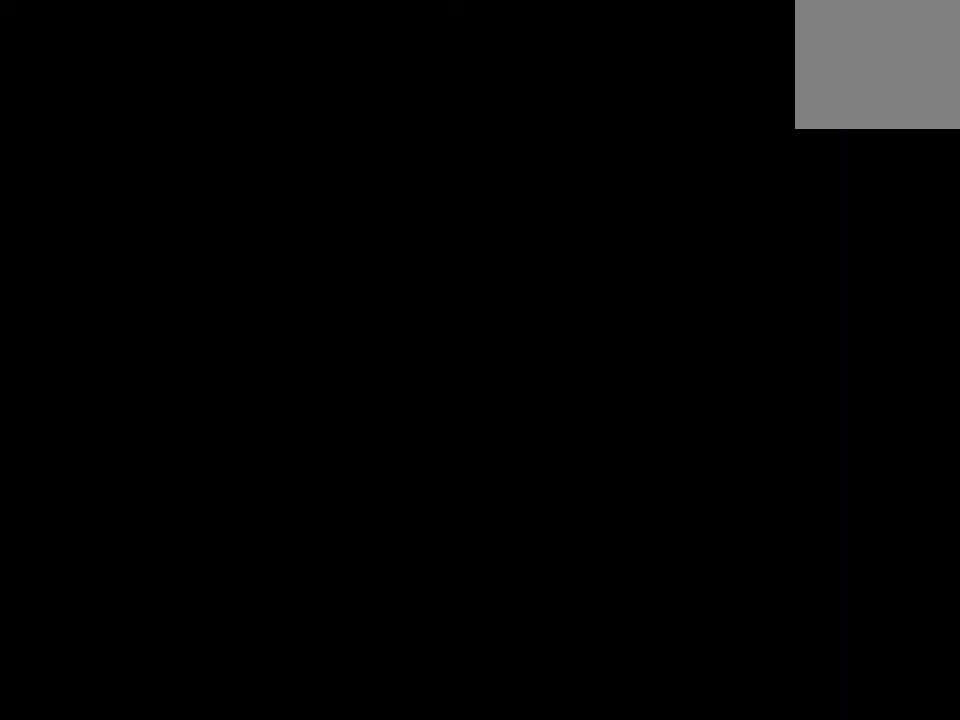
{"buttons": [], "events": []}
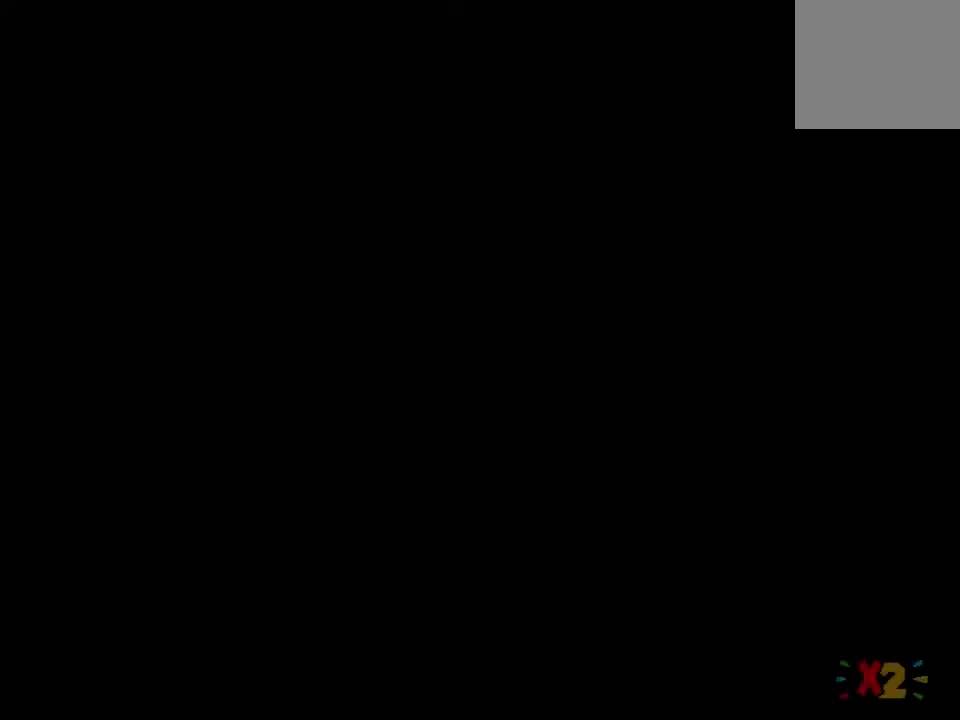
{"buttons": [], "events": []}
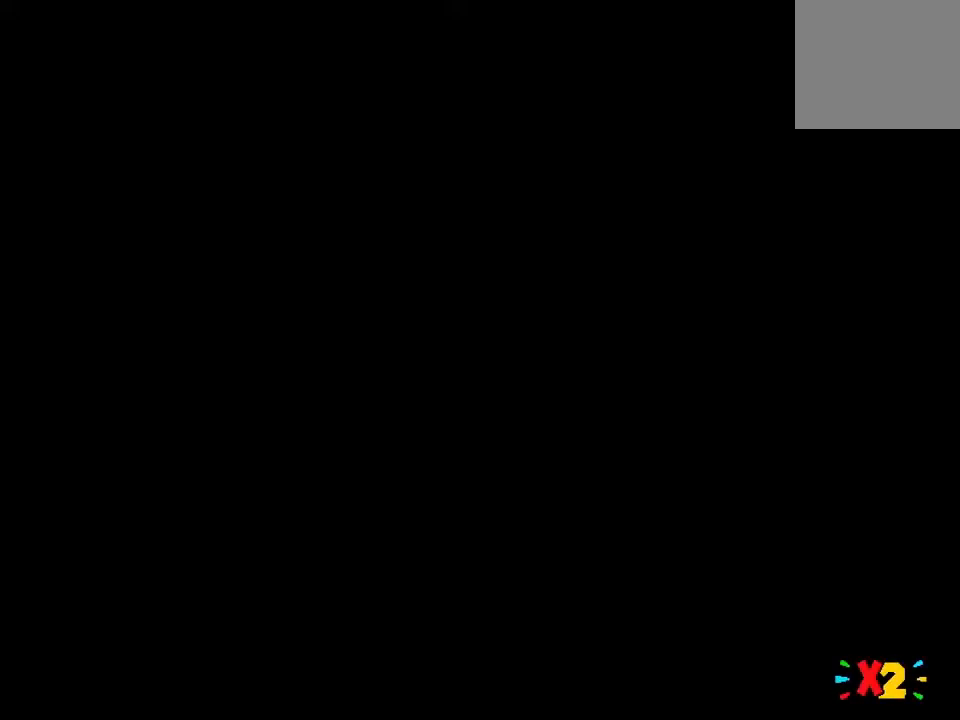
{"buttons": ["A", "X", "DPAD_DOWN", "DPAD_RIGHT"], "events": [[17, "A", "down"], [17, "DPAD_RIGHT", "down"], [17, "X", "down"], [217, "A", "up"], [301, "DPAD_DOWN", "down"], [301, "DPAD_RIGHT", "up"], [418, "A", "down"], [418, "DPAD_LEFT", "down"], [468, "DPAD_LEFT", "up"], [468, "DPAD_RIGHT", "down"]]}
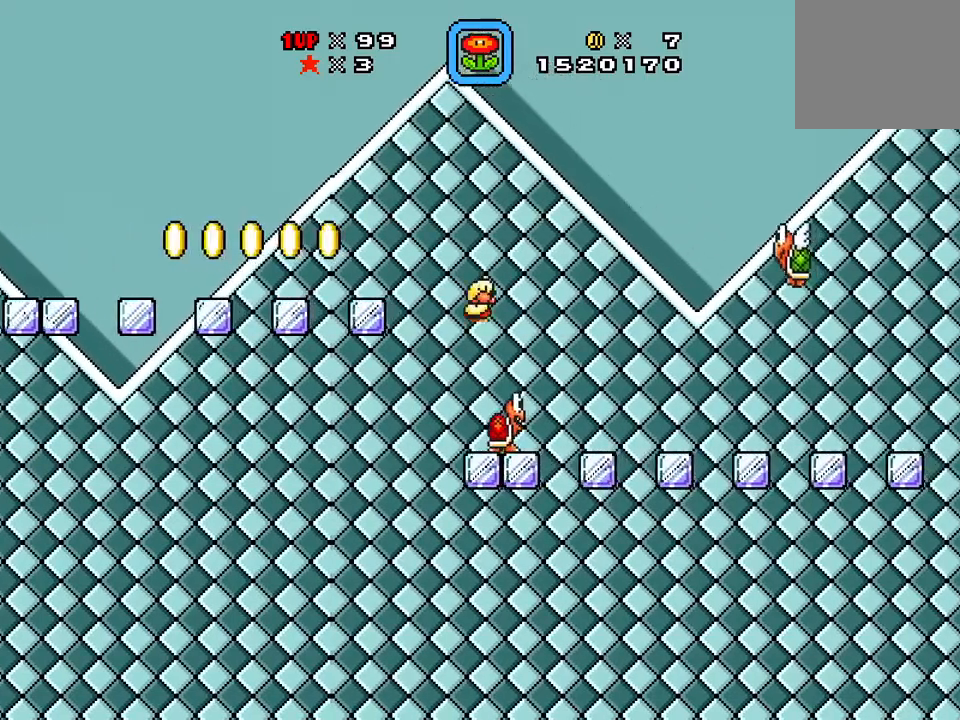
{"buttons": ["A", "X", "DPAD_RIGHT"], "events": [[50, "DPAD_RIGHT", "up"], [150, "DPAD_DOWN", "up"], [150, "DPAD_RIGHT", "down"]]}
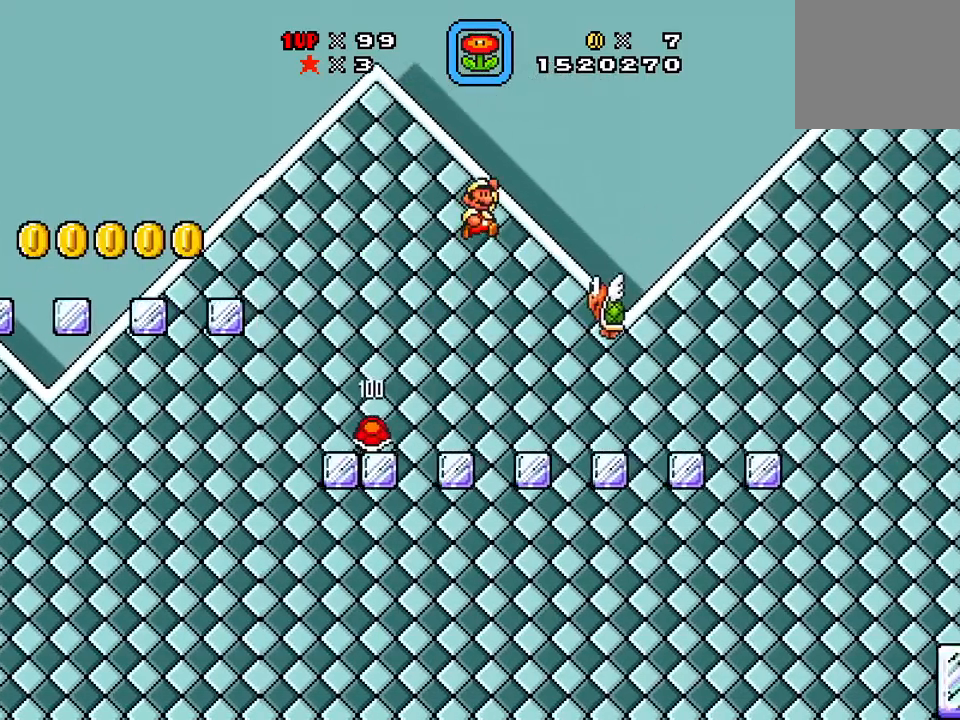
{"buttons": ["X", "DPAD_LEFT"], "events": [[316, "A", "up"], [316, "DPAD_RIGHT", "up"], [383, "DPAD_LEFT", "down"]]}
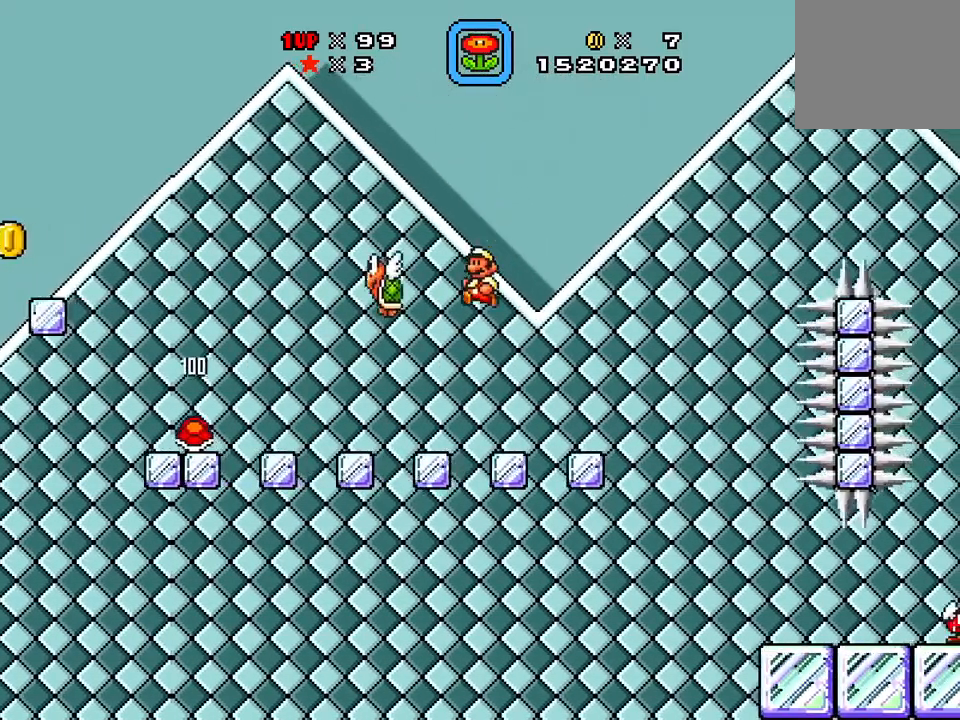
{"buttons": ["A", "X", "DPAD_RIGHT"], "events": [[50, "DPAD_DOWN", "down"], [50, "DPAD_LEFT", "up"], [100, "DPAD_LEFT", "down"], [117, "DPAD_LEFT", "up"], [217, "DPAD_DOWN", "up"], [284, "A", "down"], [284, "DPAD_RIGHT", "down"]]}
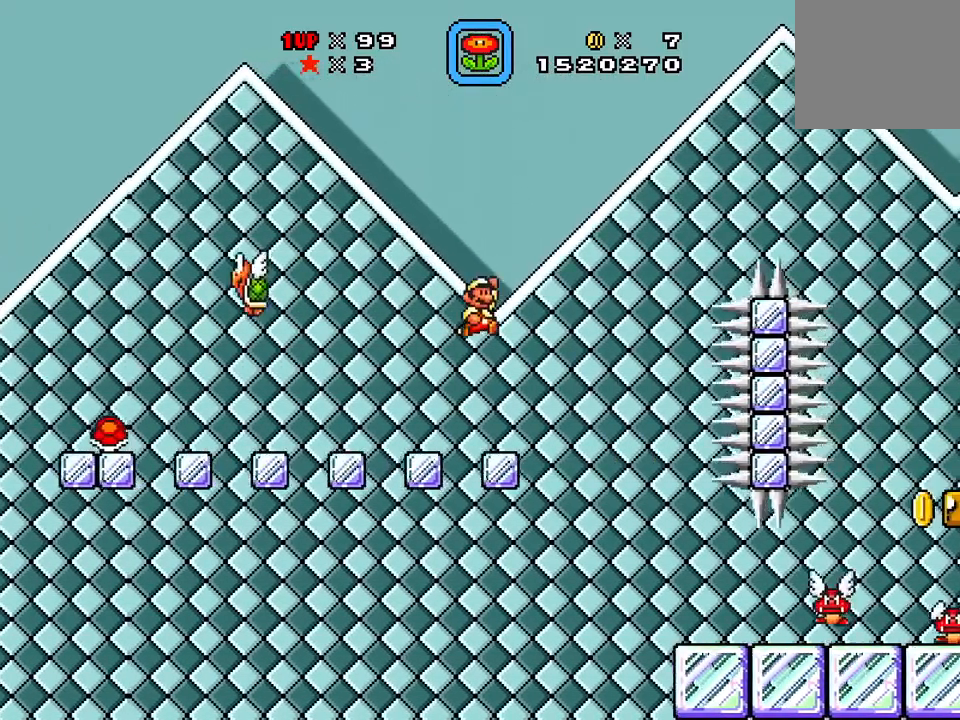
{"buttons": ["X", "DPAD_LEFT"], "events": [[101, "DPAD_RIGHT", "up"], [117, "DPAD_LEFT", "down"], [151, "A", "up"], [267, "X", "up"], [301, "DPAD_LEFT", "up"], [301, "DPAD_RIGHT", "down"], [351, "X", "down"], [401, "DPAD_LEFT", "down"], [401, "DPAD_RIGHT", "up"]]}
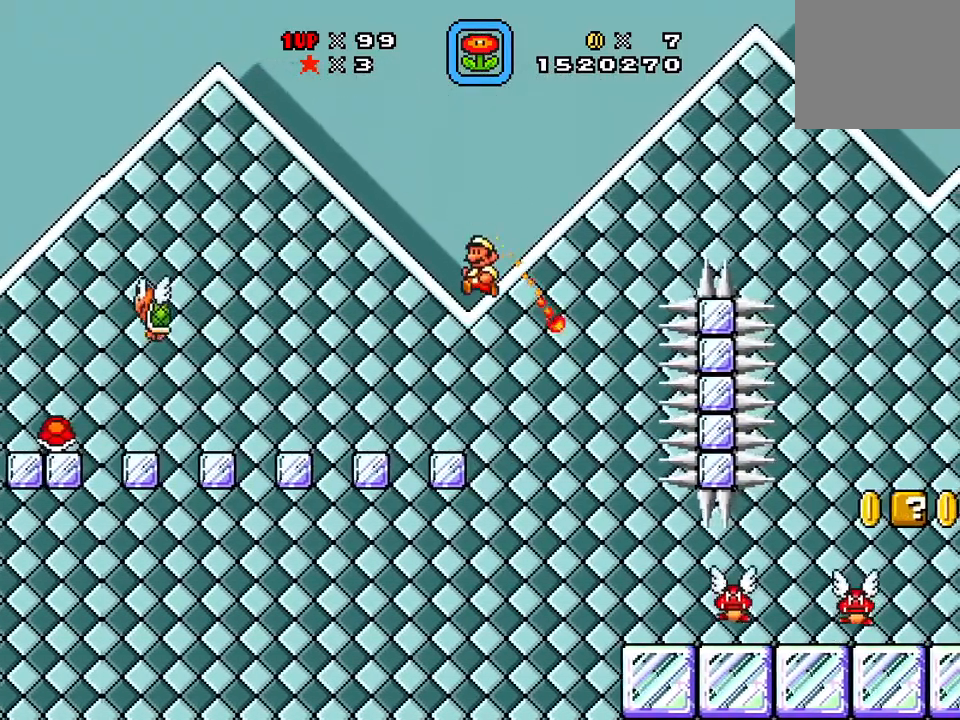
{"buttons": ["A"], "events": [[250, "DPAD_LEFT", "up"], [284, "DPAD_RIGHT", "down"], [317, "A", "down"], [450, "DPAD_RIGHT", "up"], [450, "X", "up"]]}
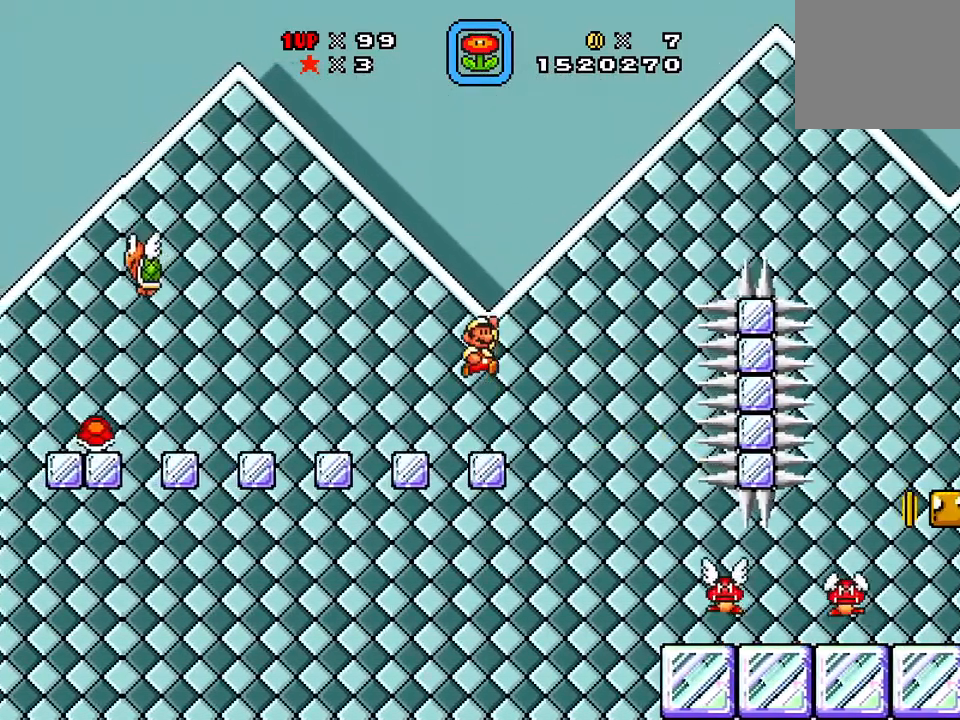
{"buttons": [], "events": [[50, "X", "down"], [333, "A", "up"], [333, "X", "up"]]}
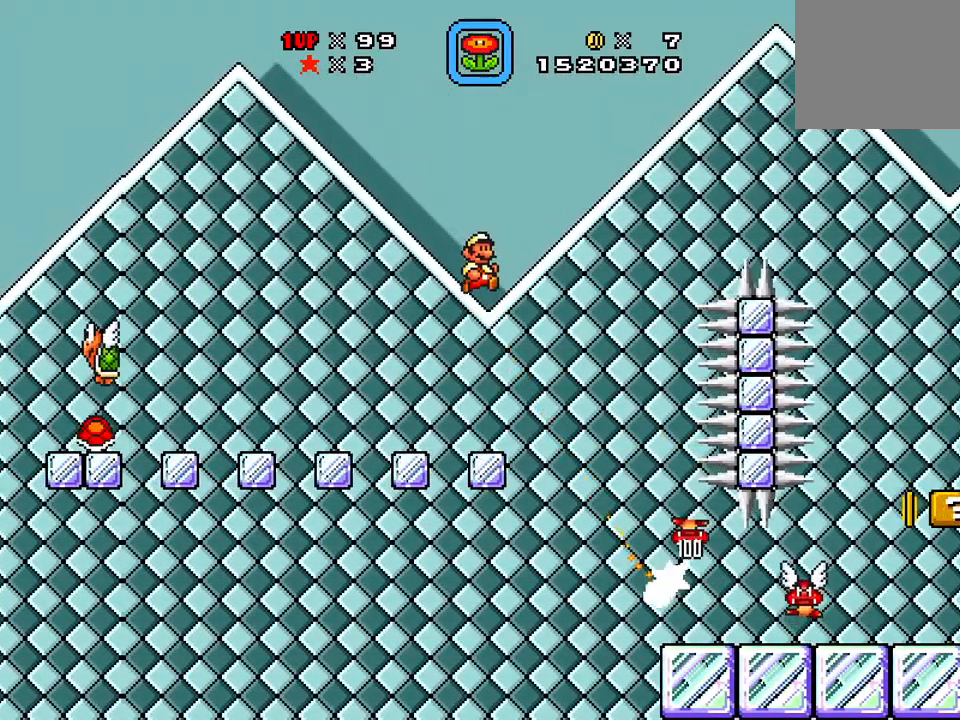
{"buttons": ["A"], "events": [[33, "X", "down"], [200, "X", "up"], [417, "A", "down"]]}
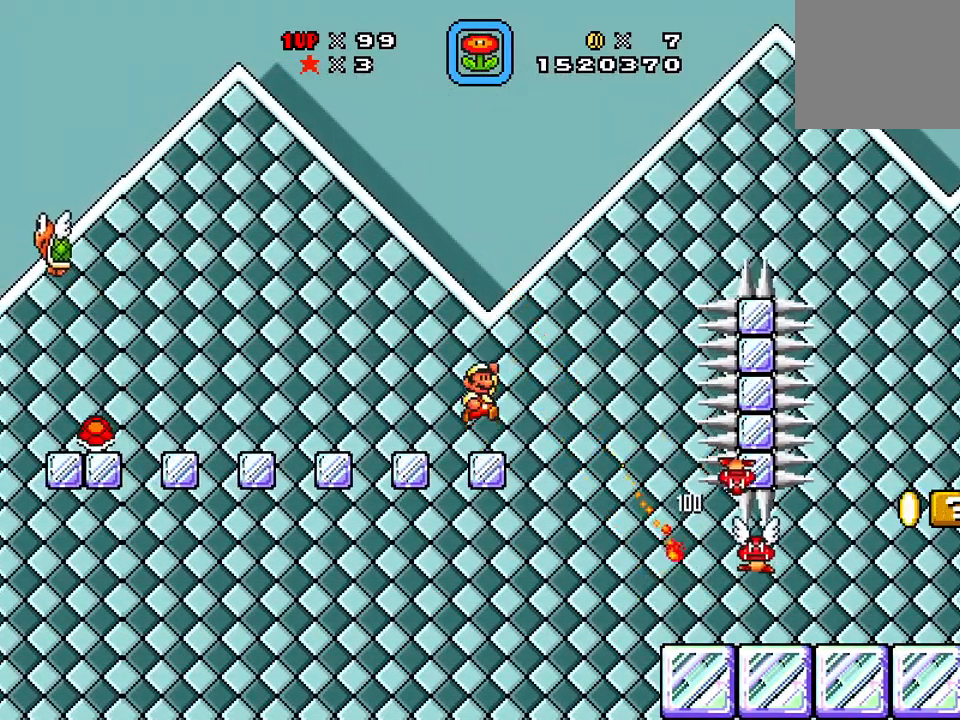
{"buttons": ["X"], "events": [[84, "X", "down"], [201, "A", "up"]]}
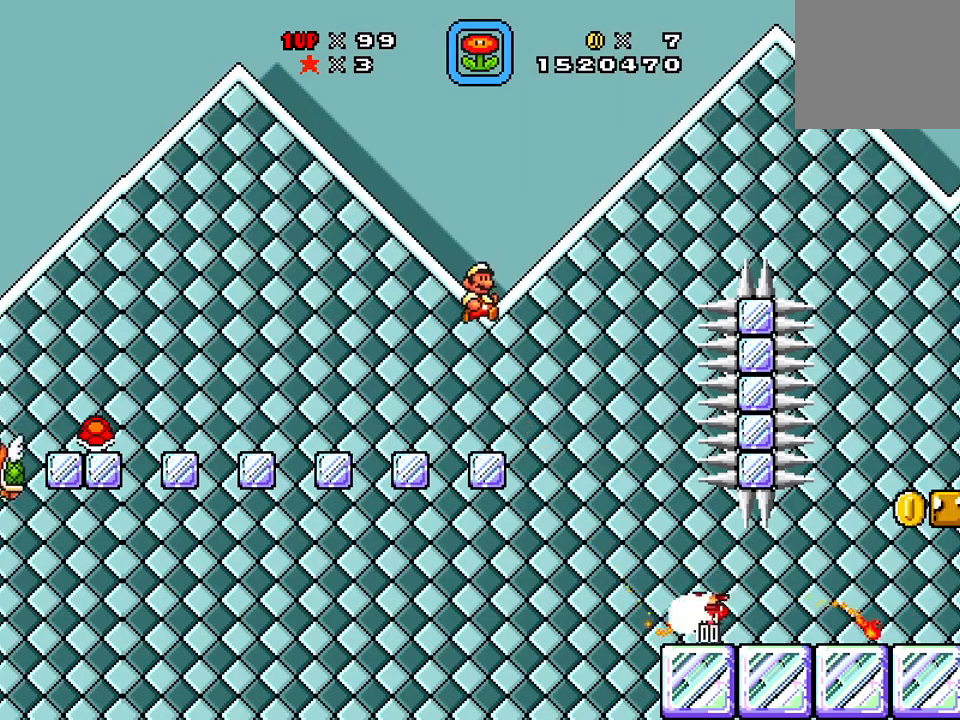
{"buttons": ["A", "X", "DPAD_DOWN", "DPAD_RIGHT"], "events": [[234, "DPAD_RIGHT", "down"], [367, "A", "down"], [367, "DPAD_DOWN", "down"]]}
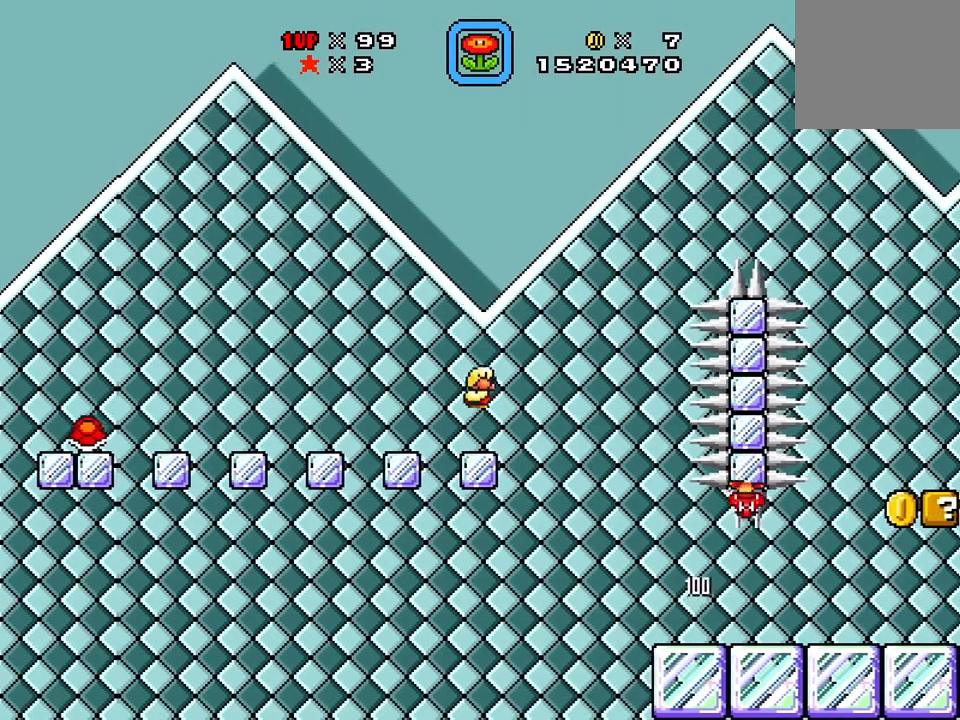
{"buttons": ["X", "DPAD_RIGHT"], "events": [[100, "DPAD_DOWN", "up"], [133, "A", "up"]]}
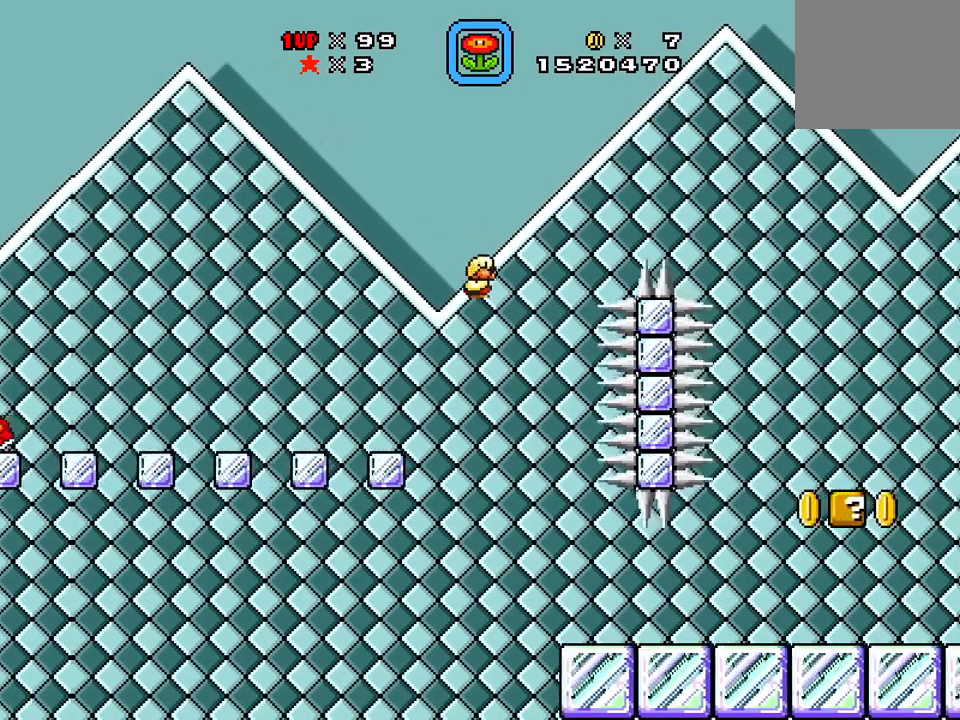
{"buttons": ["X", "DPAD_RIGHT"], "events": [[33, "DPAD_DOWN", "down"], [33, "DPAD_RIGHT", "up"], [50, "DPAD_LEFT", "down"], [284, "DPAD_LEFT", "up"], [284, "DPAD_RIGHT", "down"], [484, "DPAD_DOWN", "up"]]}
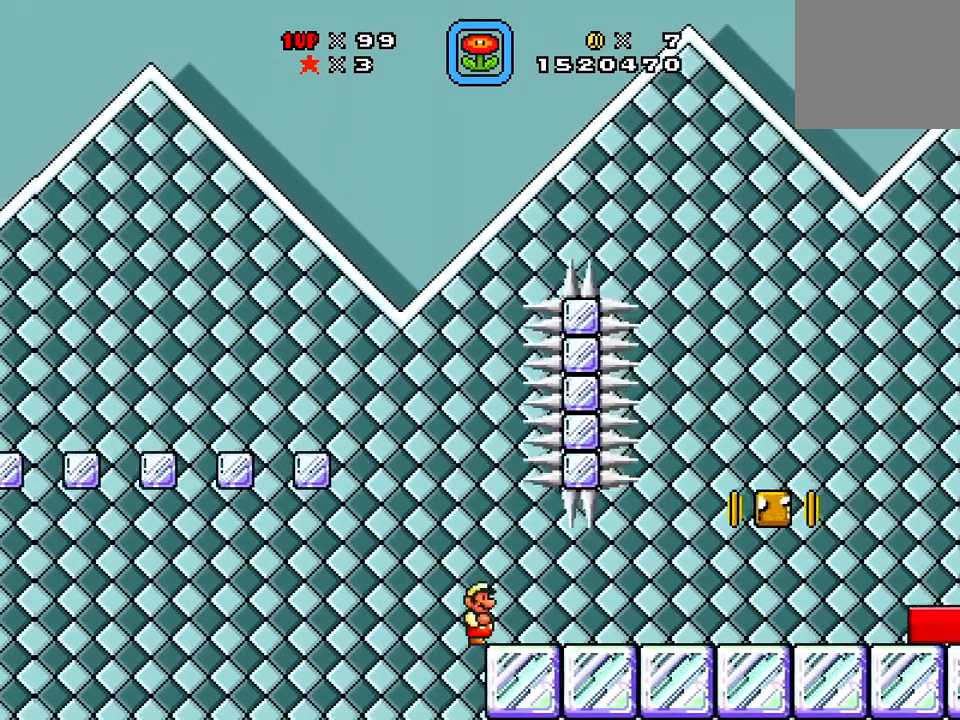
{"buttons": ["X", "DPAD_RIGHT"], "events": []}
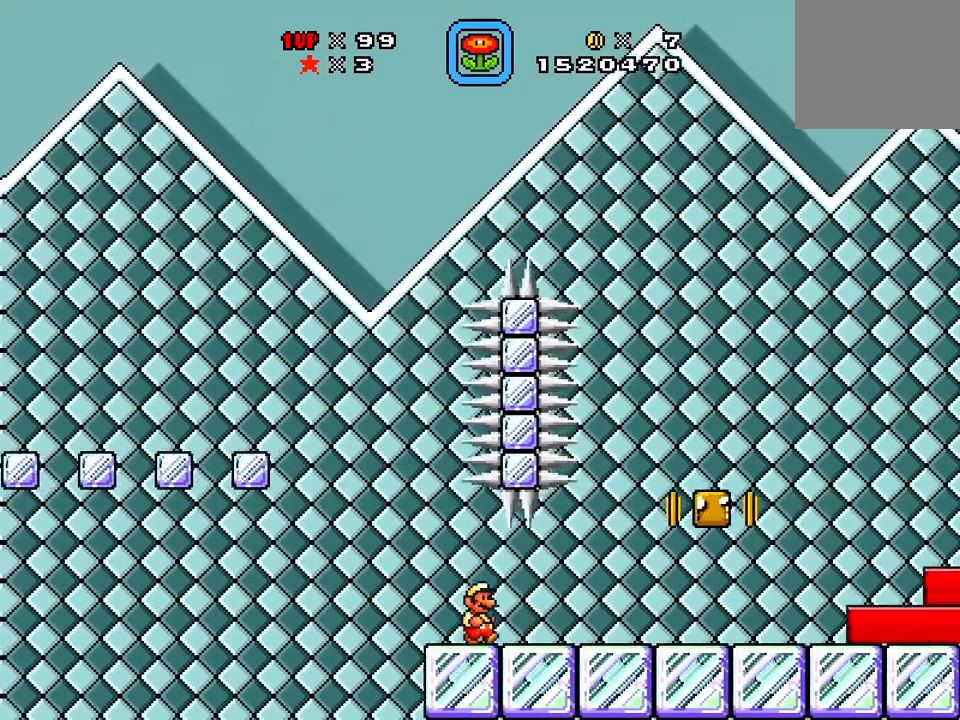
{"buttons": ["X", "DPAD_RIGHT"], "events": []}
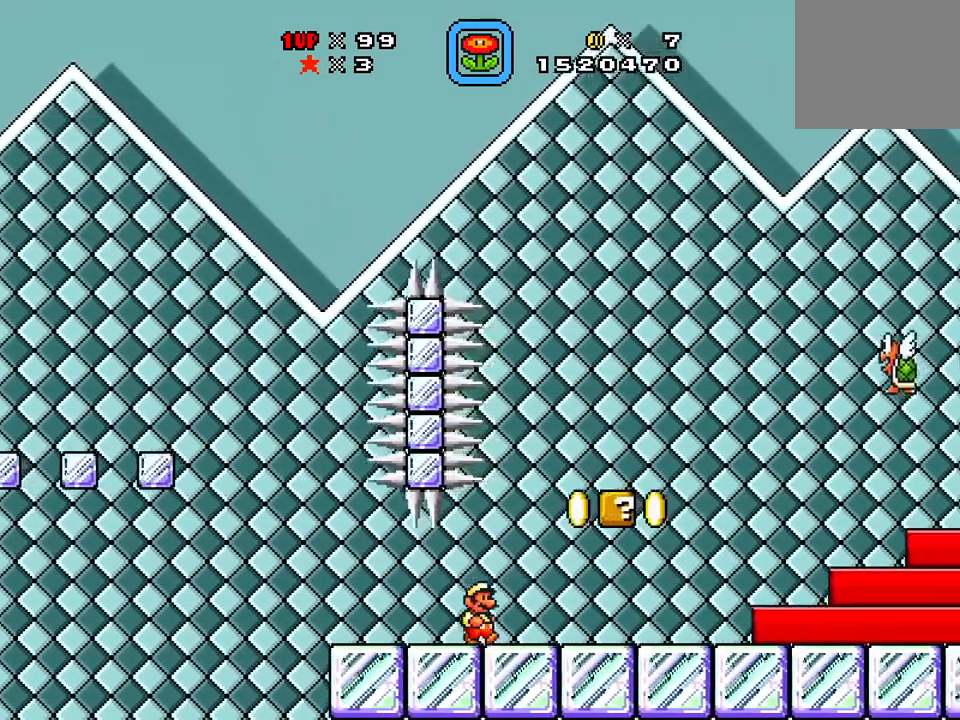
{"buttons": ["A", "X", "DPAD_LEFT"], "events": [[350, "DPAD_RIGHT", "up"], [433, "A", "down"], [433, "DPAD_LEFT", "down"]]}
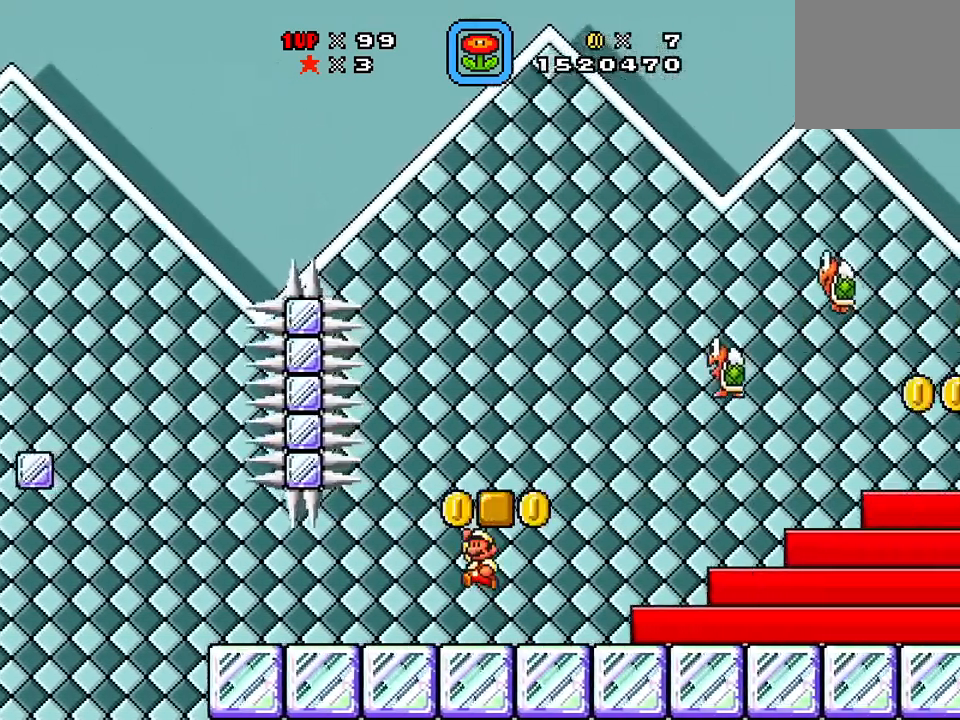
{"buttons": ["A", "X"], "events": [[67, "A", "up"], [400, "A", "down"], [434, "DPAD_LEFT", "up"]]}